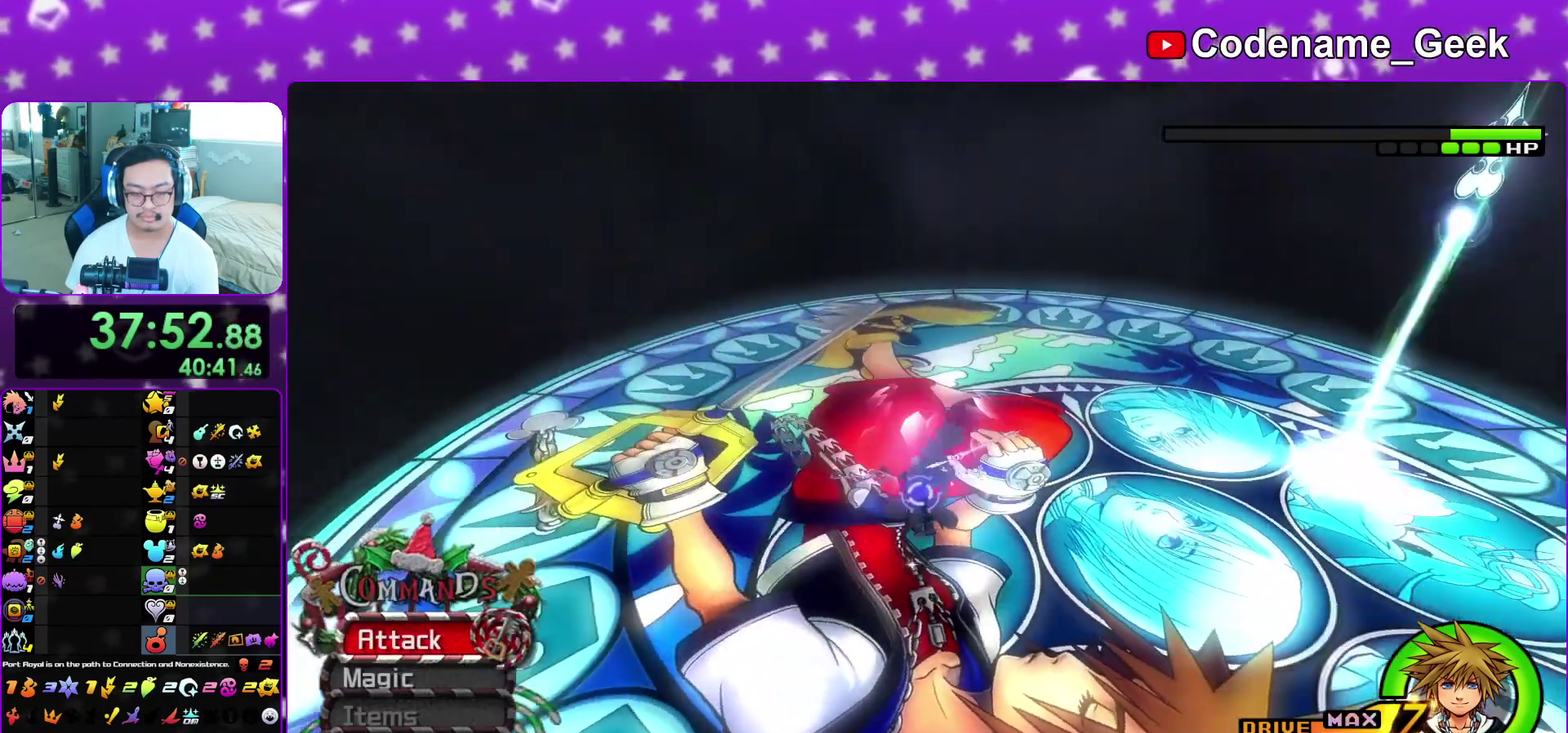
Gameplay with a controller (Nintendo layout); each line is a JSON object with the inputs held at the frame after it (dt_ms = milliseconds from this image to that frame). "events" lists button and stick changes between this image and that frame as [ms after this image, input, new state], when the widget could be followed in between. This overlay highlights the sticks when they move; stick clicks (L3 R3) are not distinguishable. Not read: L3 R3 SELECT START.
{"dt_ms": 300, "buttons": ["L1"], "left_stick": "up", "right_stick": "down"}
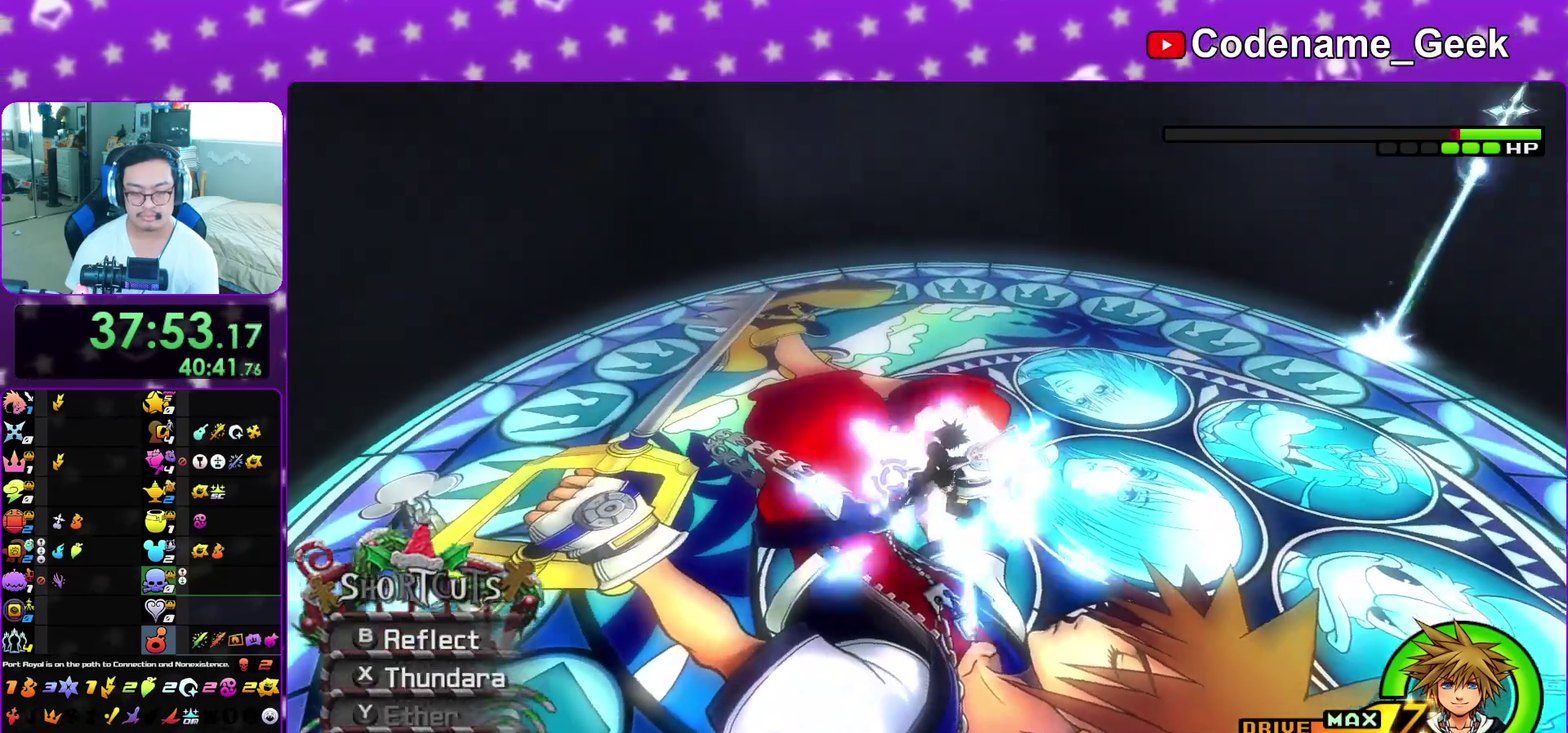
{"dt_ms": 600, "buttons": [], "left_stick": "up-left", "right_stick": "center", "events": [[50, "left_stick", "up-left"], [83, "right_stick", "center"], [117, "L1", "up"], [150, "right_stick", "down"], [200, "L1", "down"], [267, "right_stick", "down-right"], [300, "L1", "up"], [333, "right_stick", "center"], [417, "L1", "down"], [500, "L1", "up"]]}
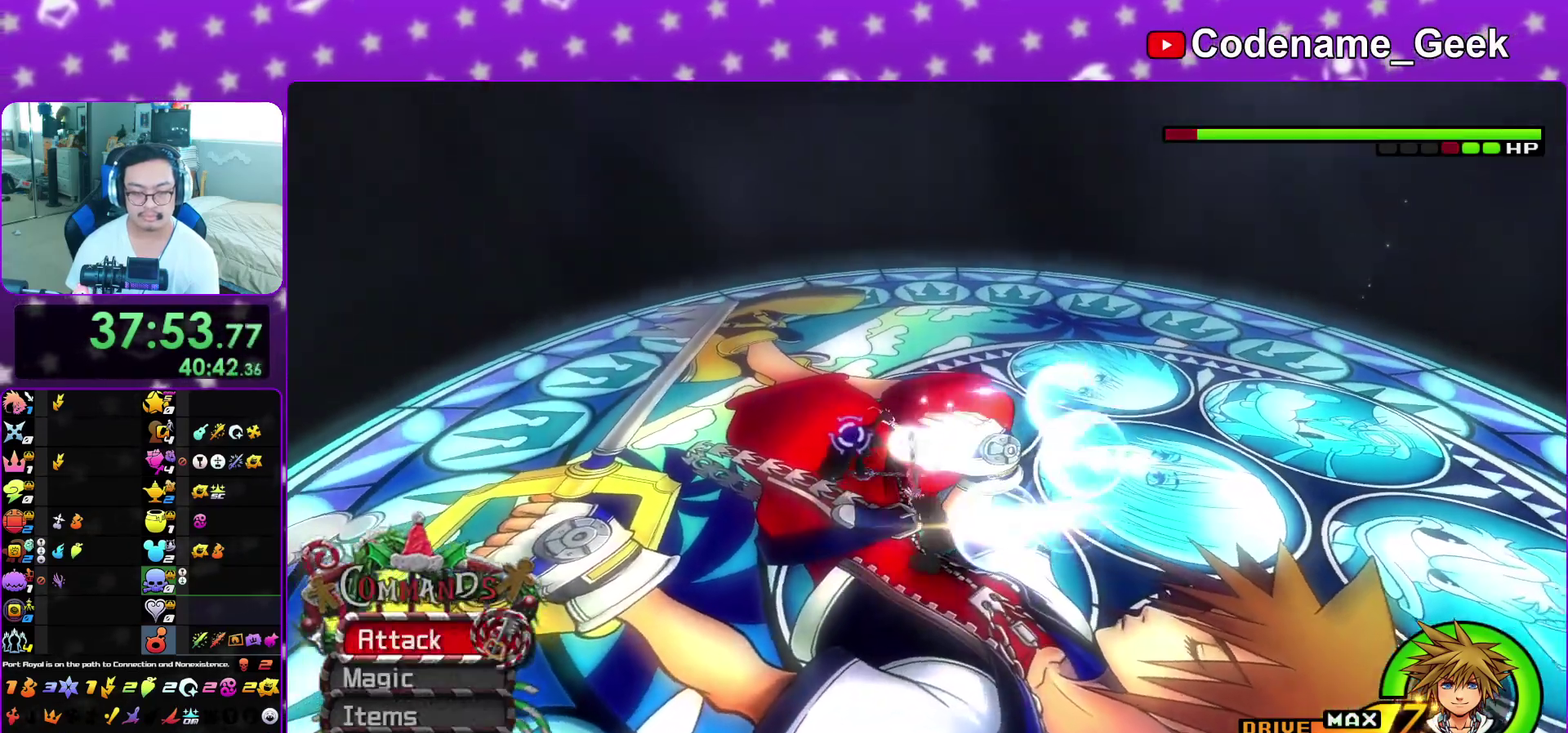
{"dt_ms": 400, "buttons": [], "left_stick": "up-left", "right_stick": "center", "events": [[100, "B", "down"], [200, "B", "up"], [267, "A", "down"], [367, "A", "up"]]}
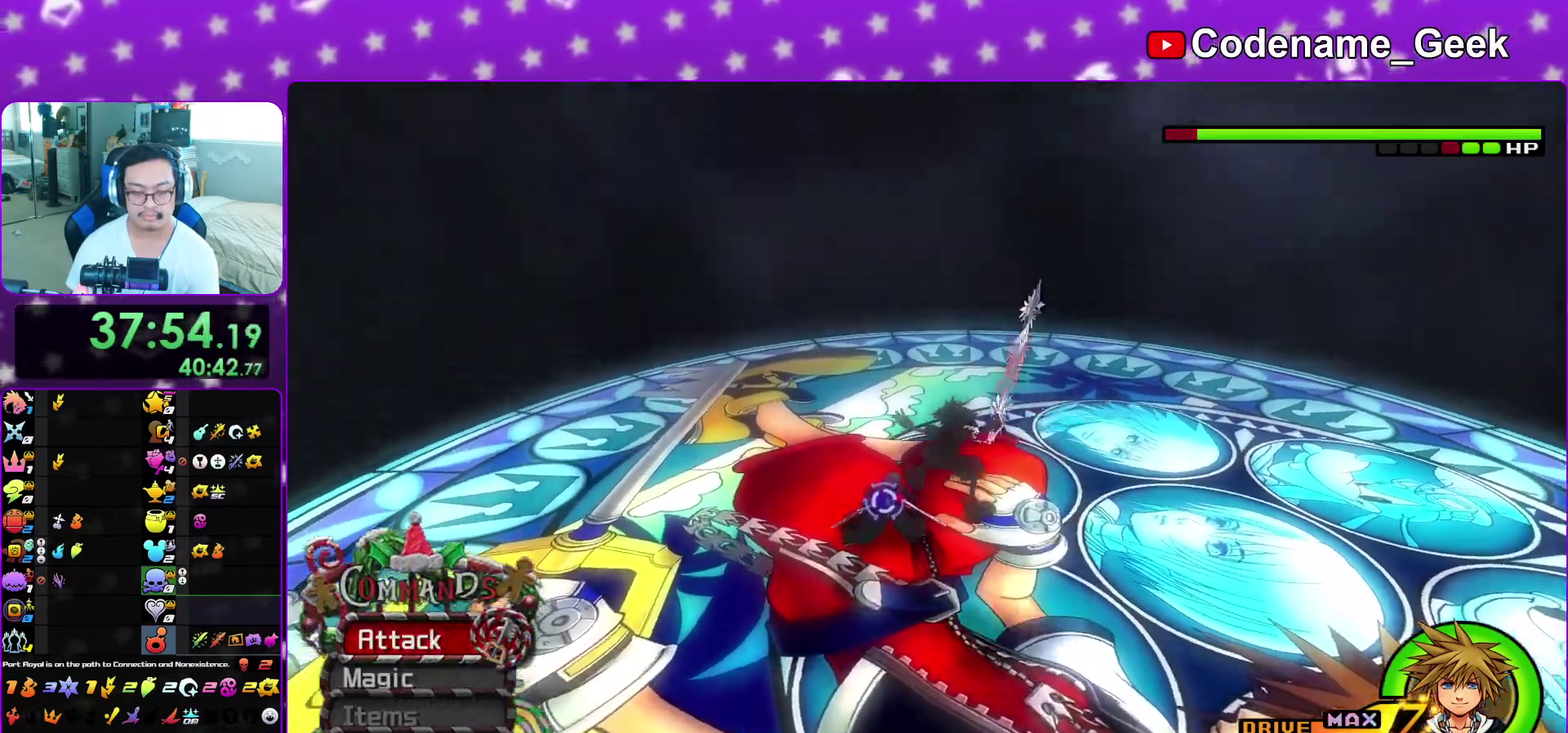
{"dt_ms": 500, "buttons": ["A"], "left_stick": "center", "right_stick": "center", "events": [[50, "A", "down"], [167, "left_stick", "center"], [183, "A", "up"], [267, "A", "down"], [417, "A", "up"], [467, "A", "down"]]}
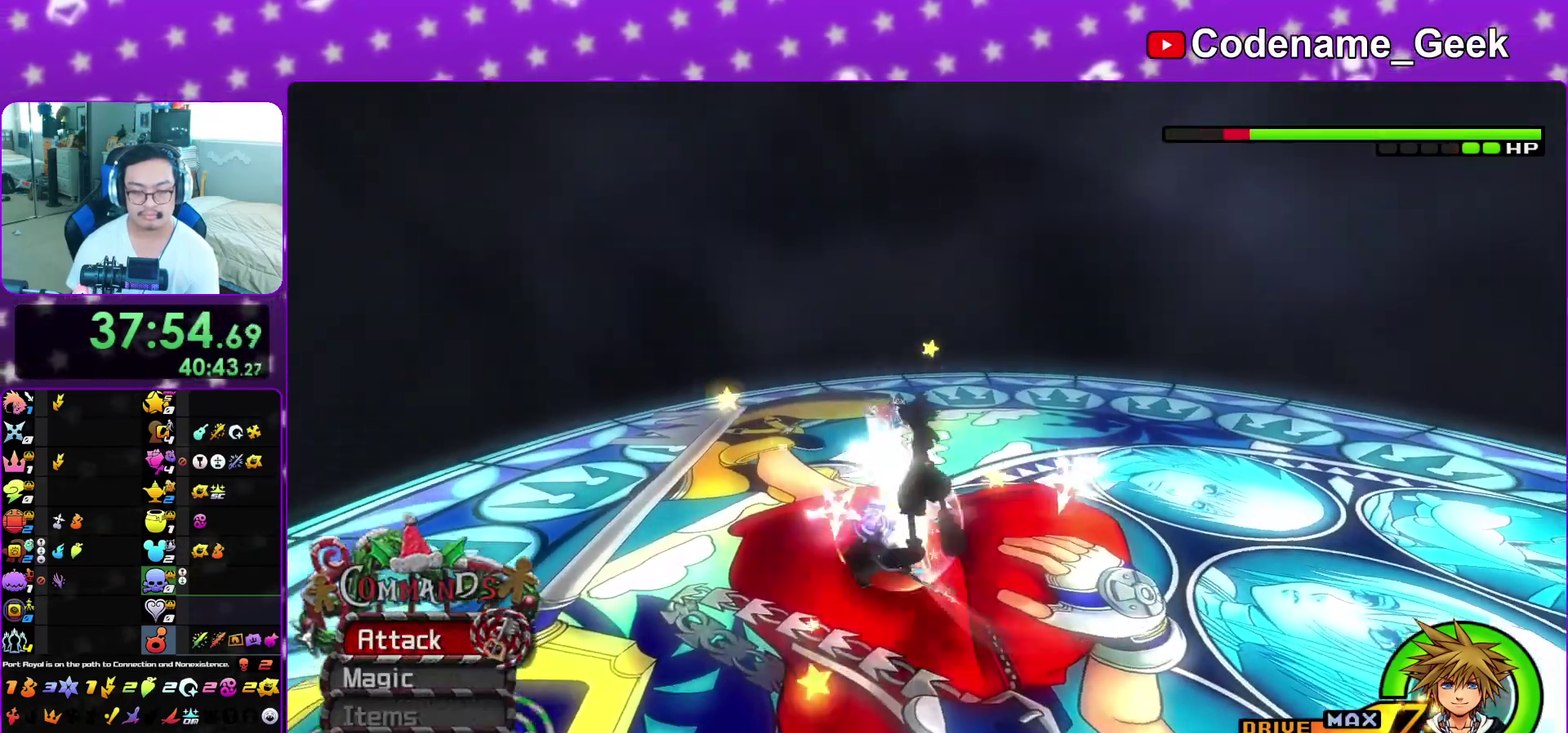
{"dt_ms": 500, "buttons": [], "left_stick": "up-left", "right_stick": "center", "events": [[117, "A", "up"], [183, "A", "down"], [250, "left_stick", "up-left"], [300, "A", "up"]]}
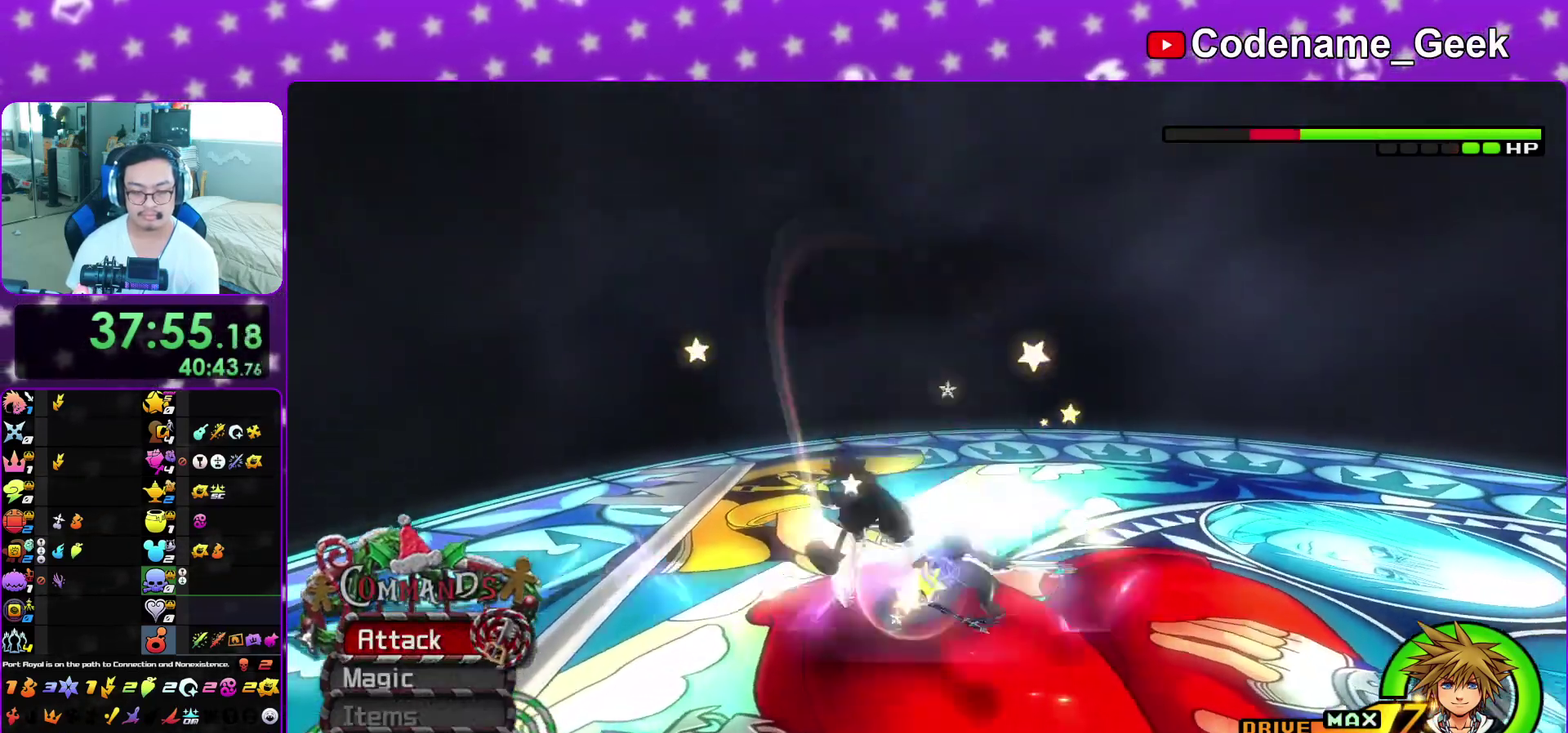
{"dt_ms": 300, "buttons": ["B"], "left_stick": "up-right", "right_stick": "center", "events": [[167, "left_stick", "up"], [217, "left_stick", "up-right"], [250, "B", "down"]]}
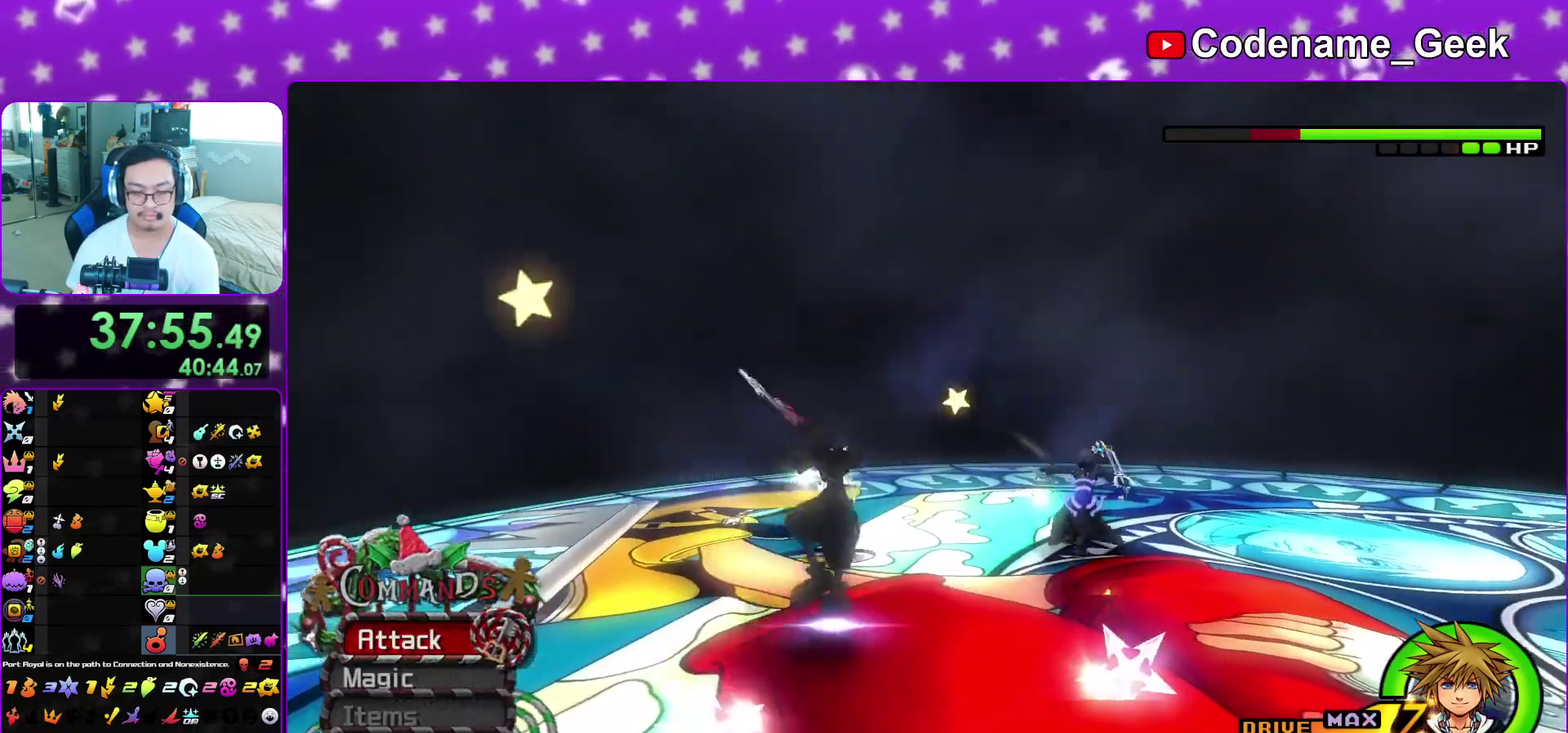
{"dt_ms": 900, "buttons": ["A"], "left_stick": "center", "right_stick": "center", "events": [[67, "B", "up"], [83, "Y", "down"], [217, "right_stick", "down-right"], [483, "right_stick", "center"], [583, "Y", "up"], [583, "left_stick", "center"], [650, "A", "down"], [750, "A", "up"], [867, "A", "down"]]}
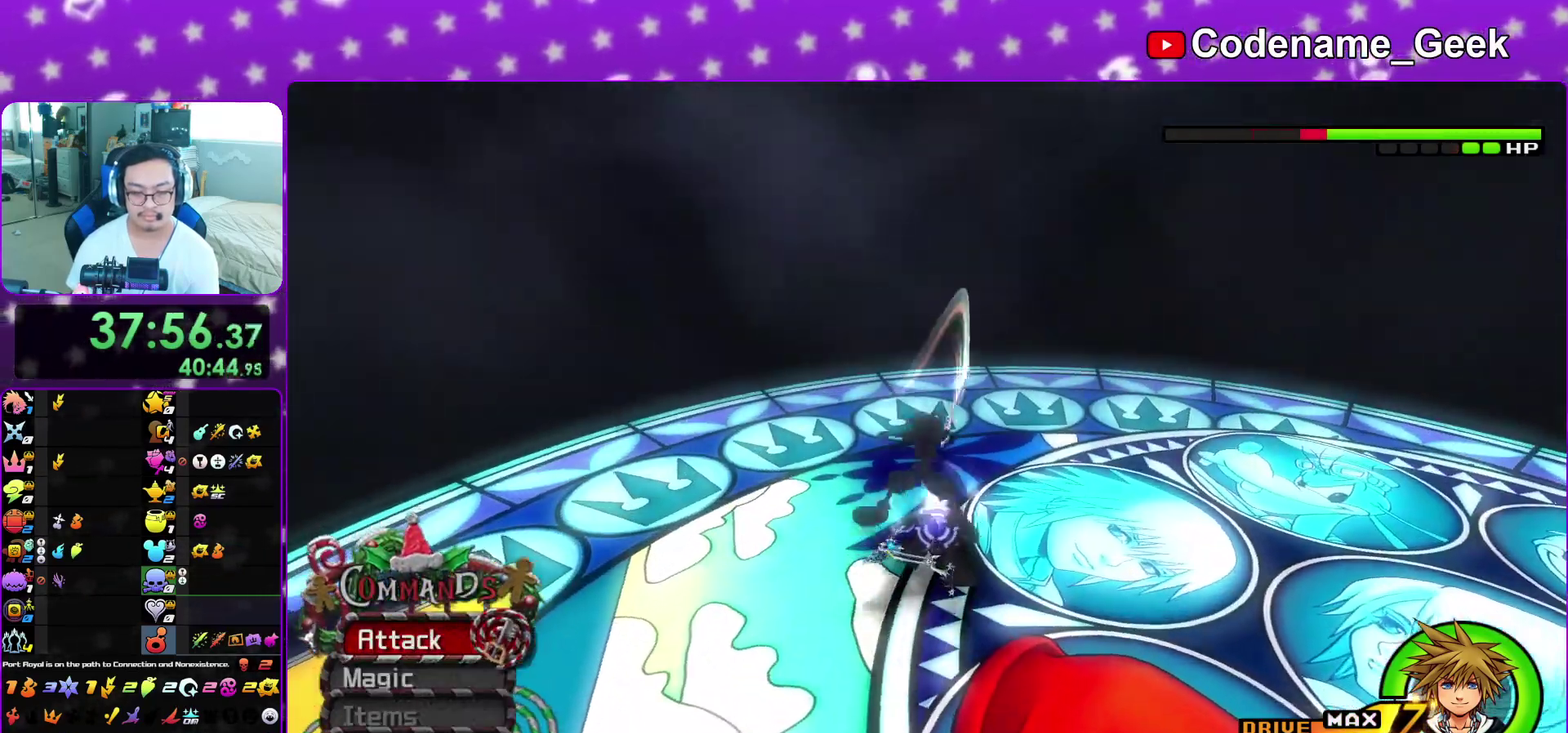
{"dt_ms": 300, "buttons": [], "left_stick": "center", "right_stick": "center", "events": [[17, "right_stick", "right"], [100, "A", "up"], [167, "A", "down"], [233, "right_stick", "center"], [267, "A", "up"]]}
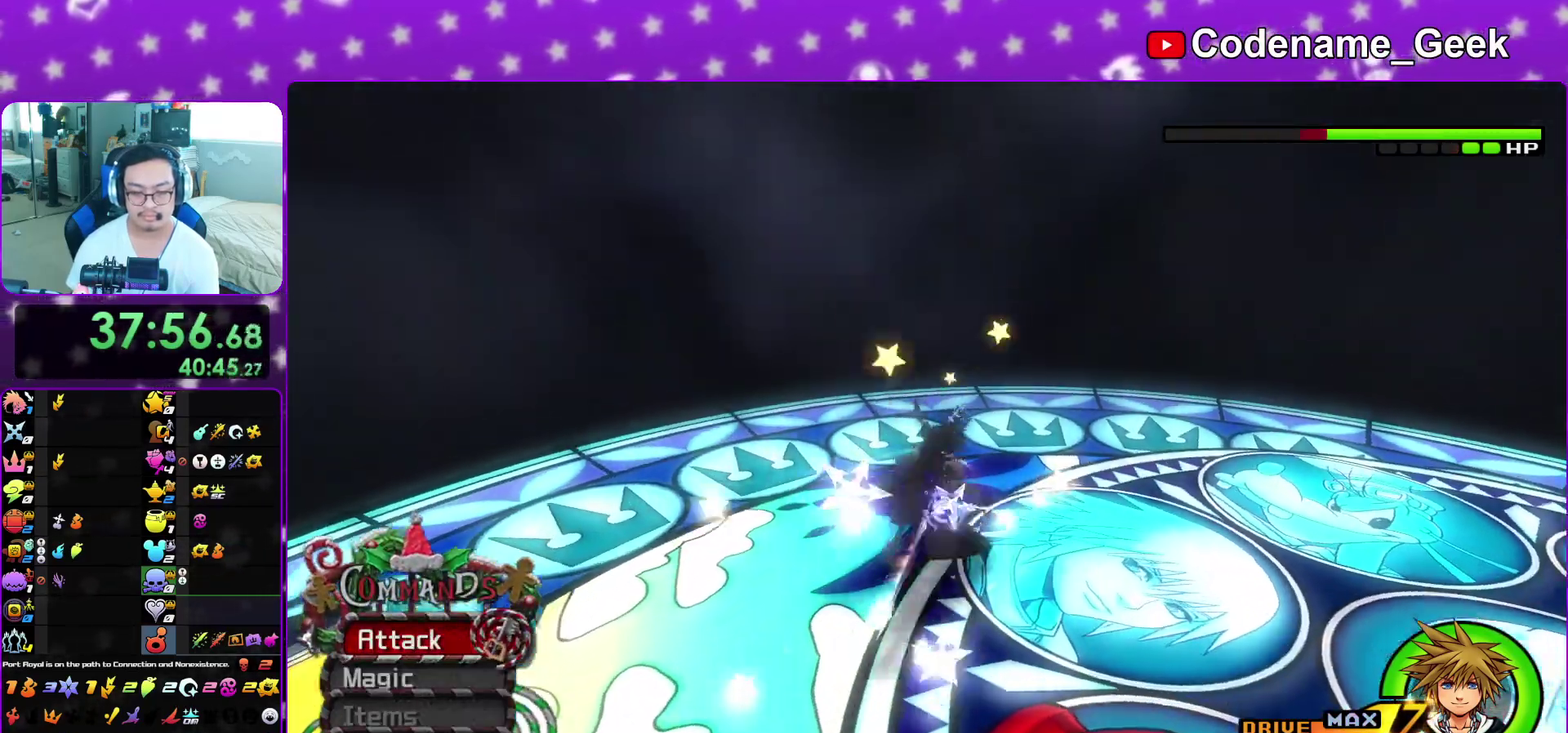
{"dt_ms": 600, "buttons": ["Y"], "left_stick": "center", "right_stick": "center"}
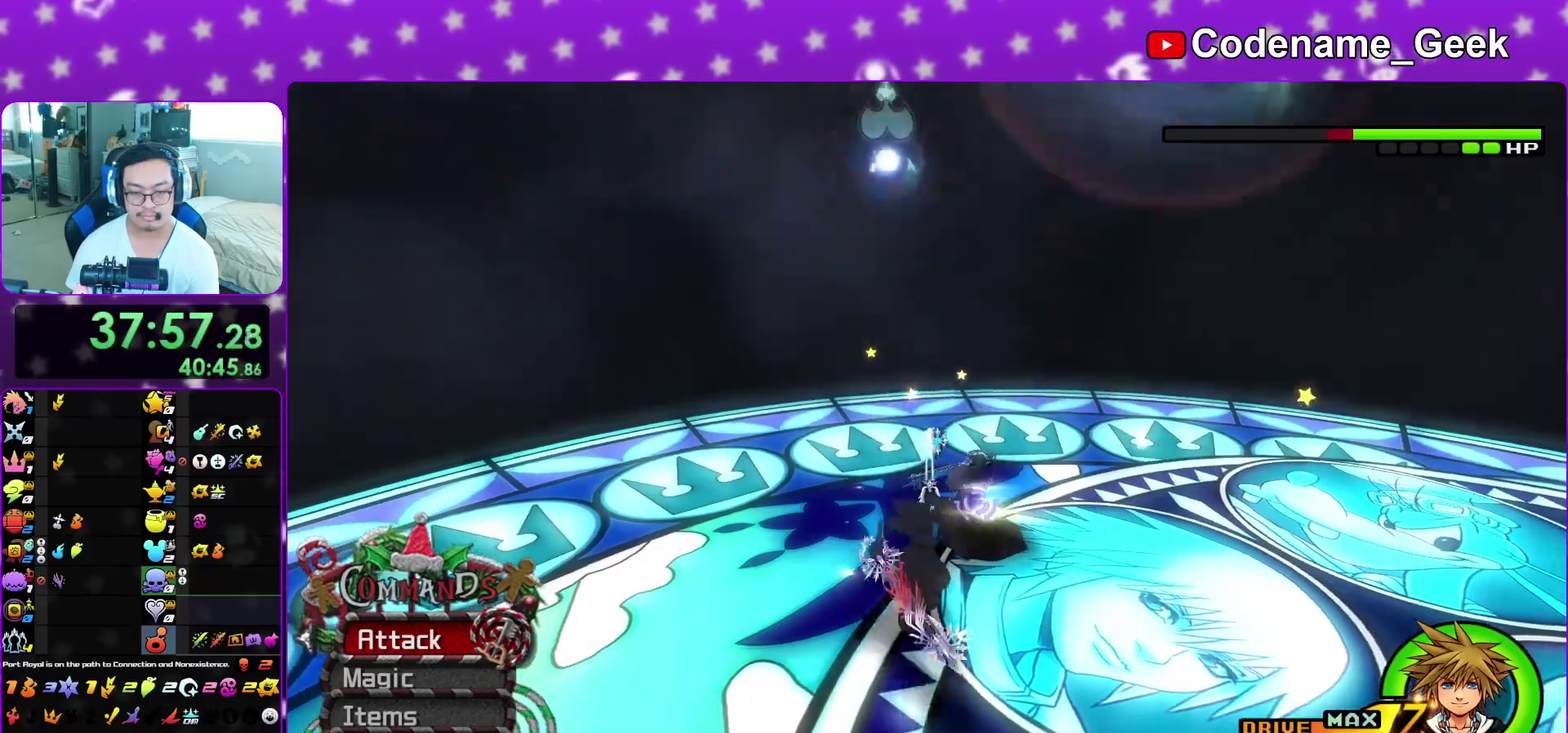
{"dt_ms": 400, "buttons": [], "left_stick": "center", "right_stick": "up"}
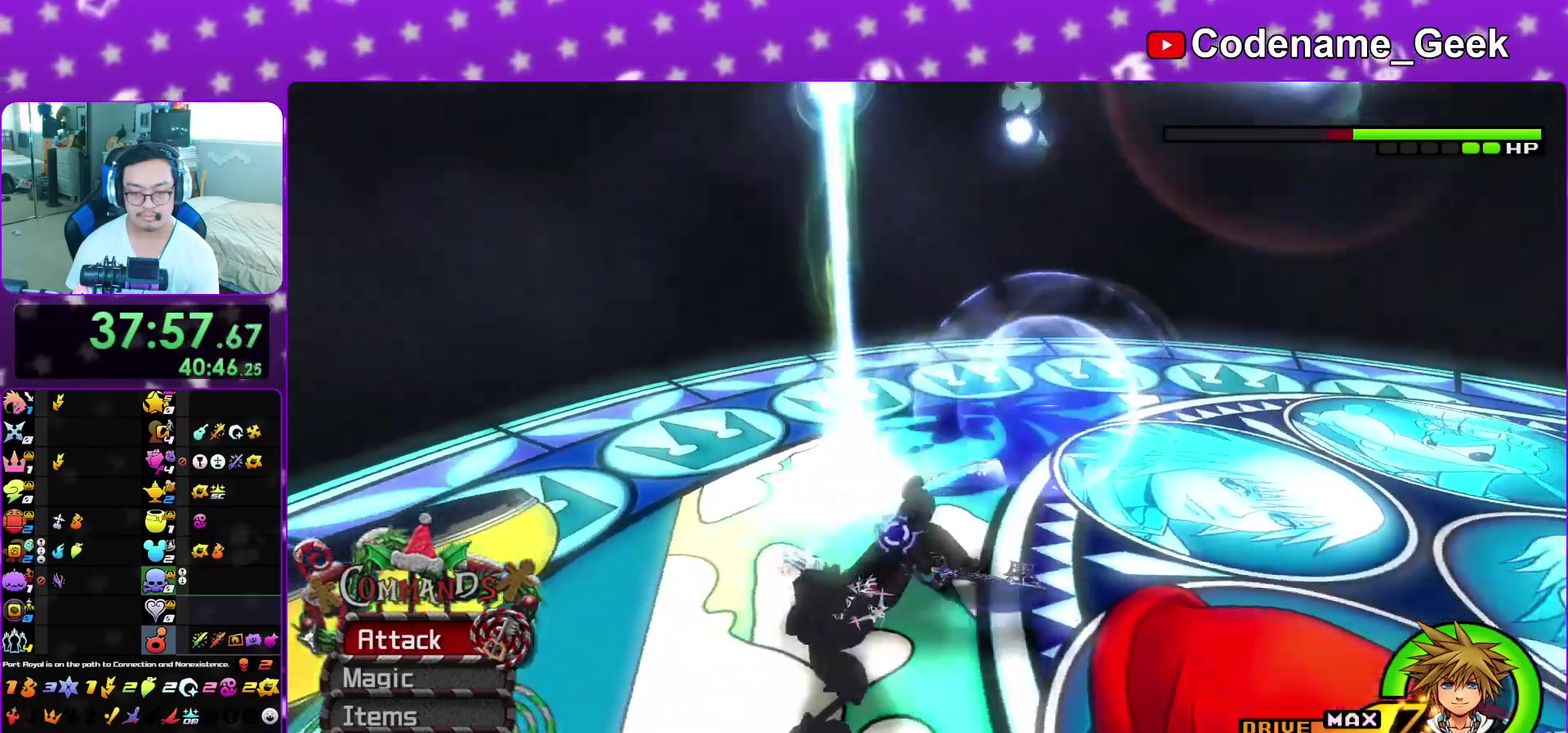
{"dt_ms": 600, "buttons": [], "left_stick": "center", "right_stick": "down", "events": [[100, "right_stick", "center"], [200, "right_stick", "down-right"], [283, "right_stick", "center"], [367, "right_stick", "down"], [483, "right_stick", "center"], [550, "right_stick", "down"]]}
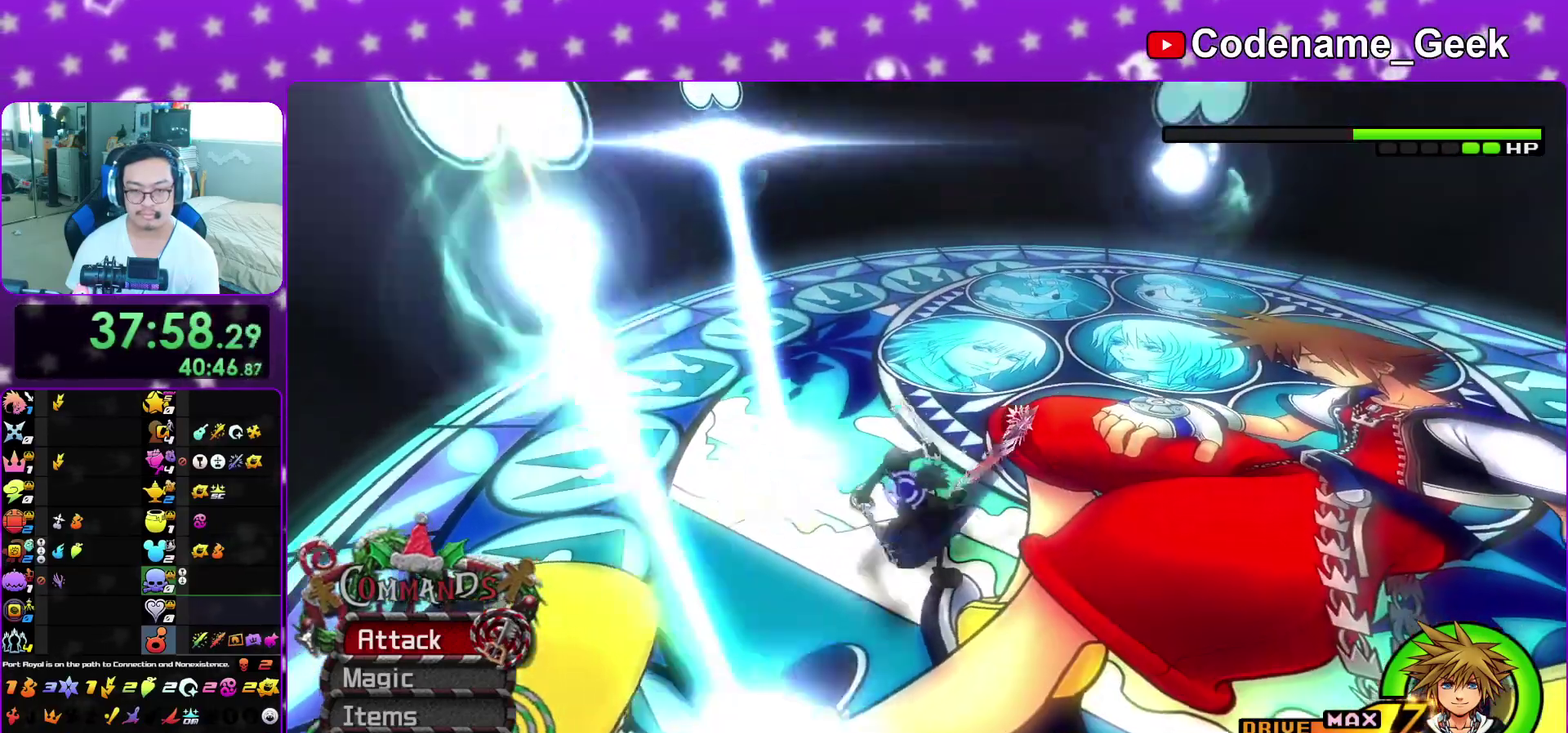
{"dt_ms": 400, "buttons": ["Y"], "left_stick": "center", "right_stick": "down", "events": [[117, "Y", "down"], [233, "Y", "up"], [333, "Y", "down"]]}
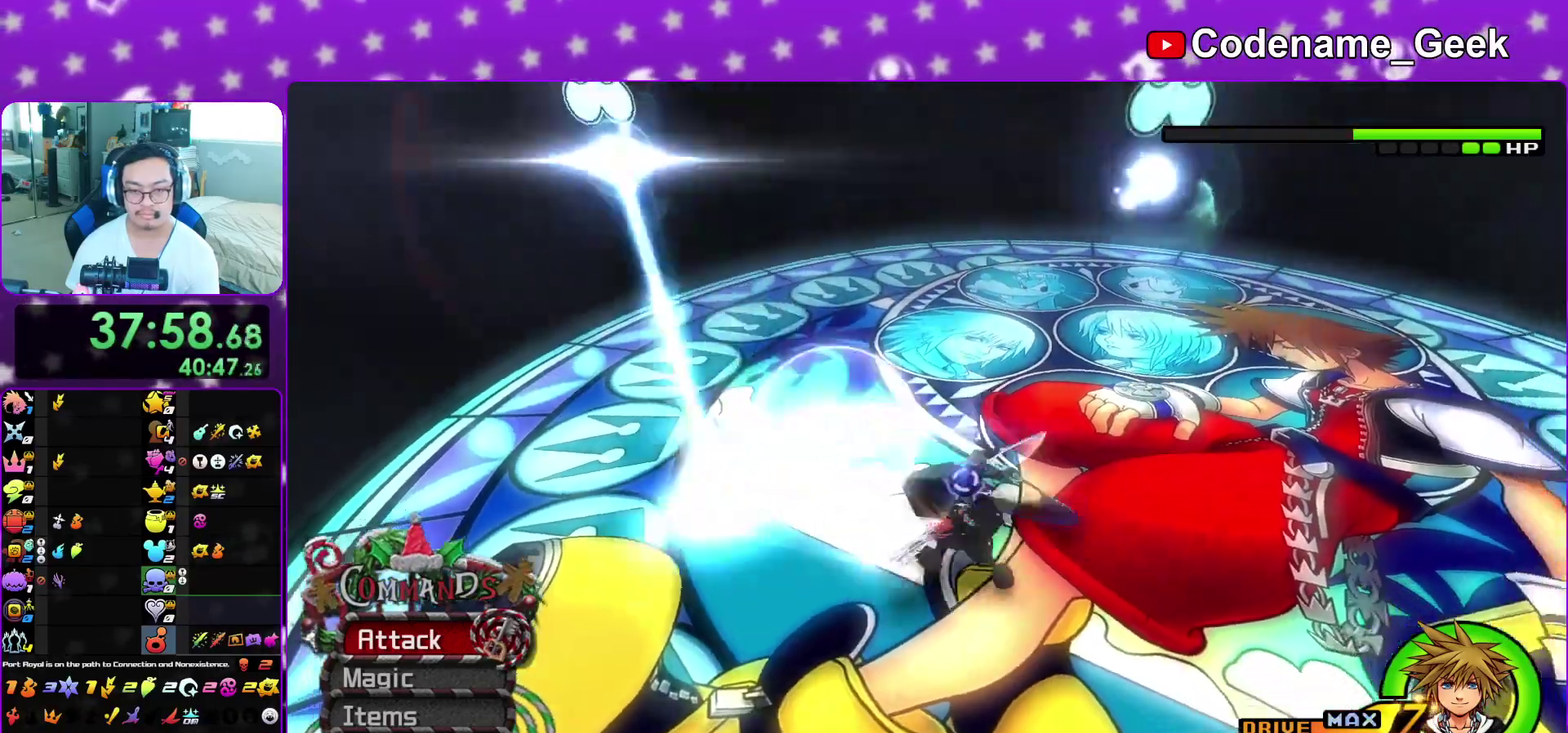
{"dt_ms": 500, "buttons": [], "left_stick": "center", "right_stick": "down"}